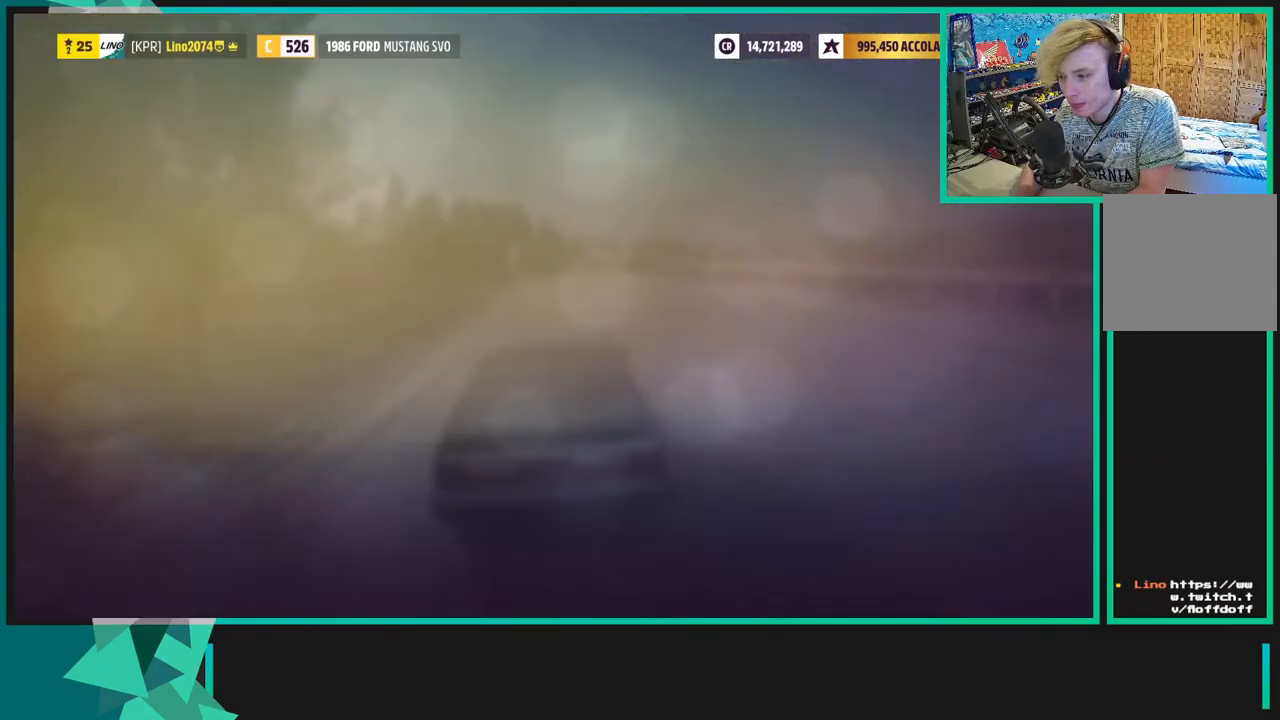
Gameplay with a controller (Xbox layout); each line is a JSON object with the inputs held at the frame after it. "events" lists button and stick changes between this image and that frame as [ms after this image, input, new state], when the widget could be followed in between.
{"buttons": [], "left_stick": "center", "right_stick": "center", "events": []}
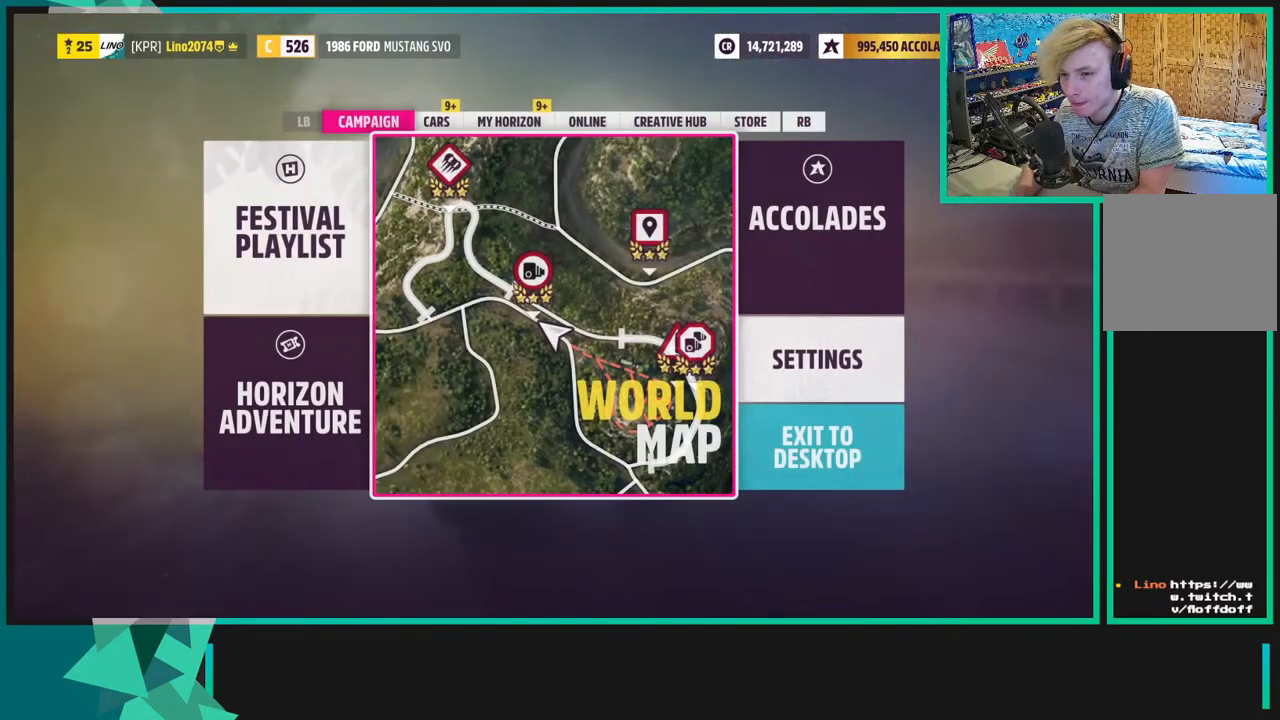
{"buttons": ["DPAD_RIGHT"], "left_stick": "center", "right_stick": "center", "events": [[100, "DPAD_LEFT", "down"], [250, "DPAD_LEFT", "up"], [267, "A", "down"], [350, "A", "up"], [417, "DPAD_RIGHT", "down"]]}
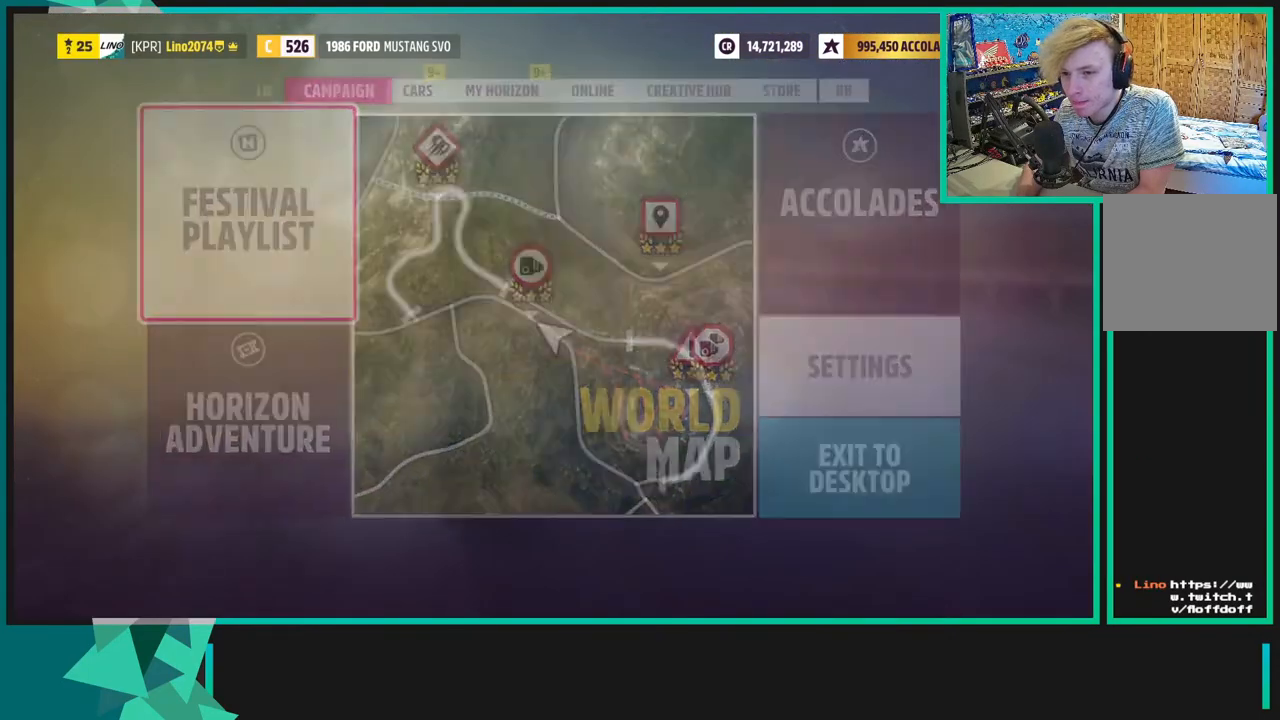
{"buttons": ["DPAD_RIGHT"], "left_stick": "center", "right_stick": "center", "events": []}
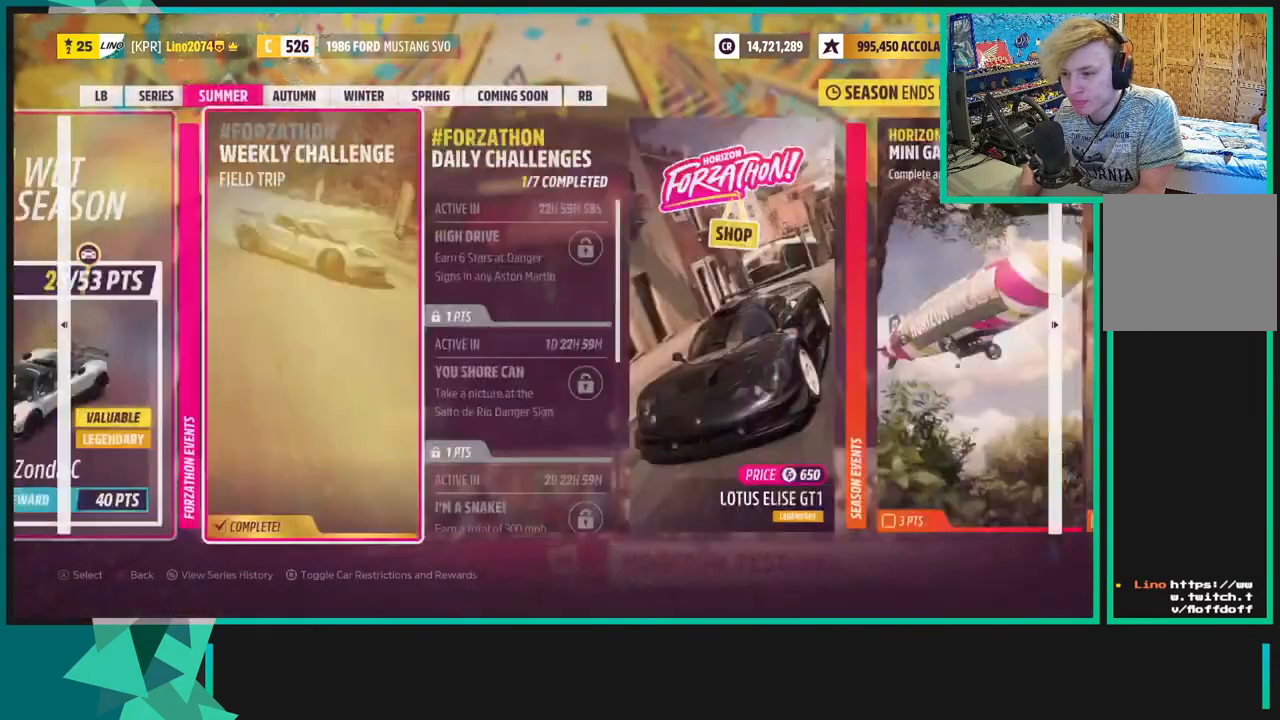
{"buttons": [], "left_stick": "center", "right_stick": "center", "events": [[283, "DPAD_RIGHT", "up"]]}
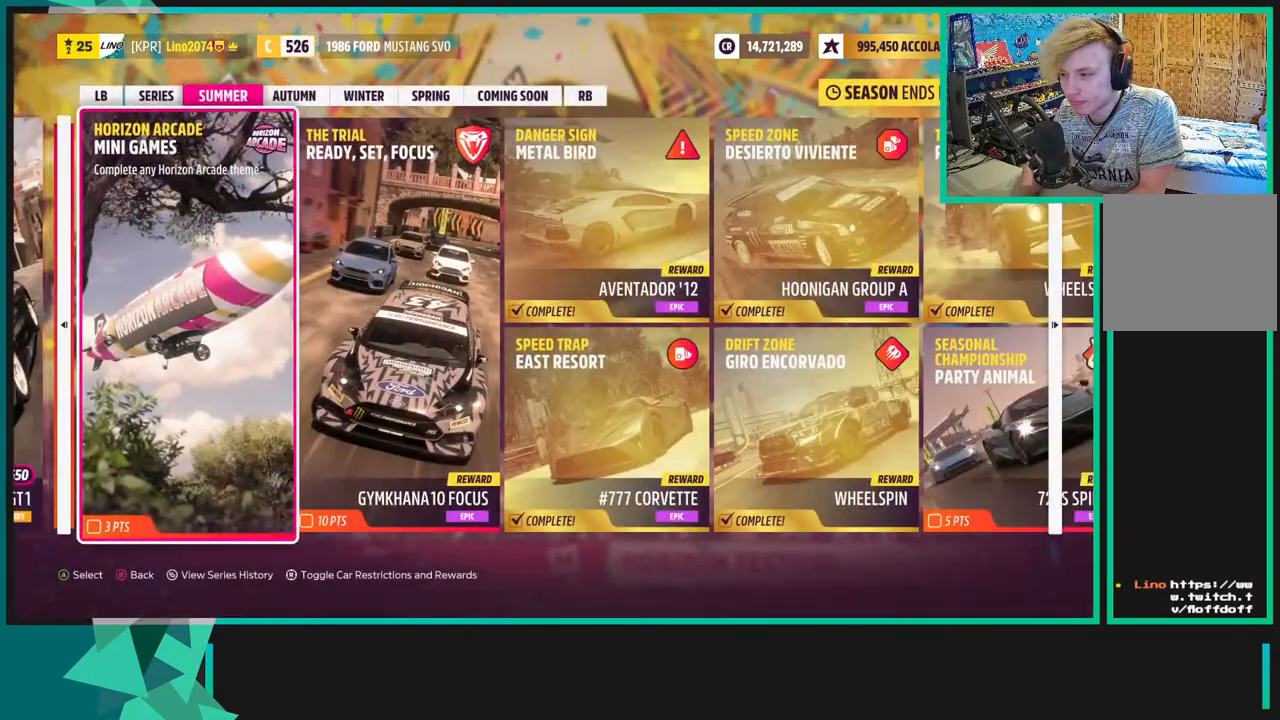
{"buttons": [], "left_stick": "center", "right_stick": "center", "events": [[233, "DPAD_RIGHT", "down"], [350, "DPAD_RIGHT", "up"]]}
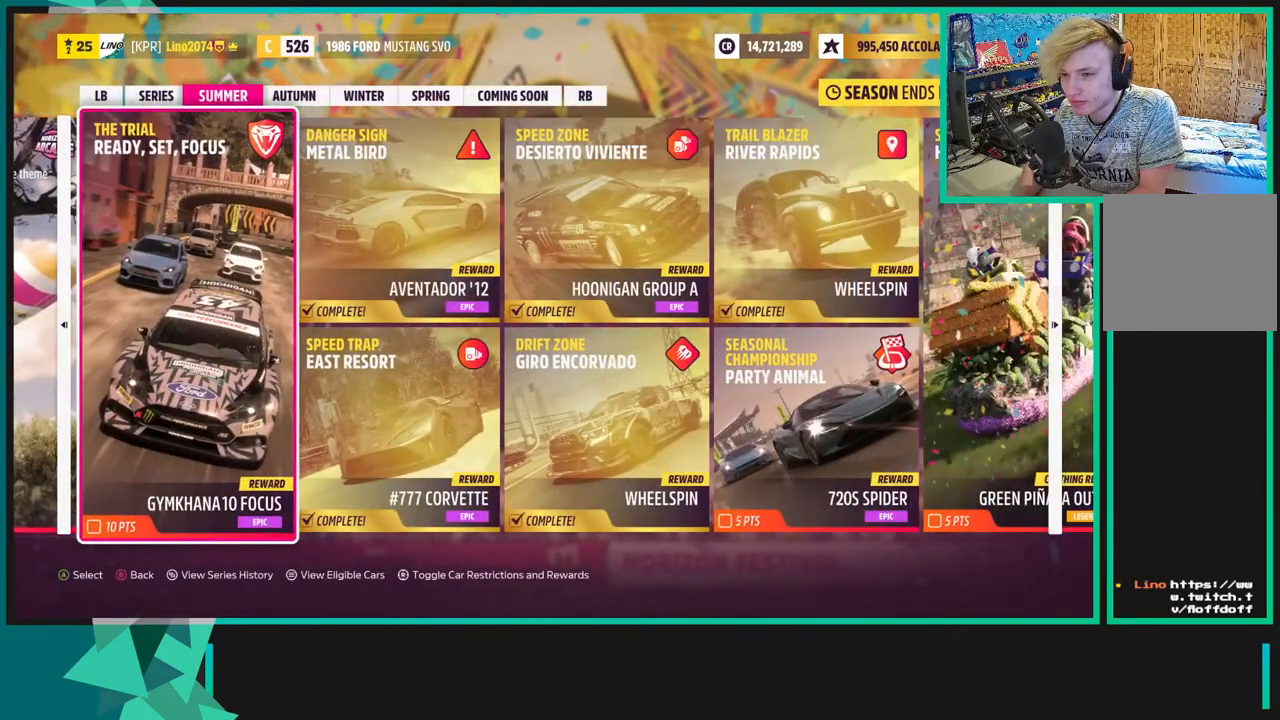
{"buttons": [], "left_stick": "center", "right_stick": "center", "events": []}
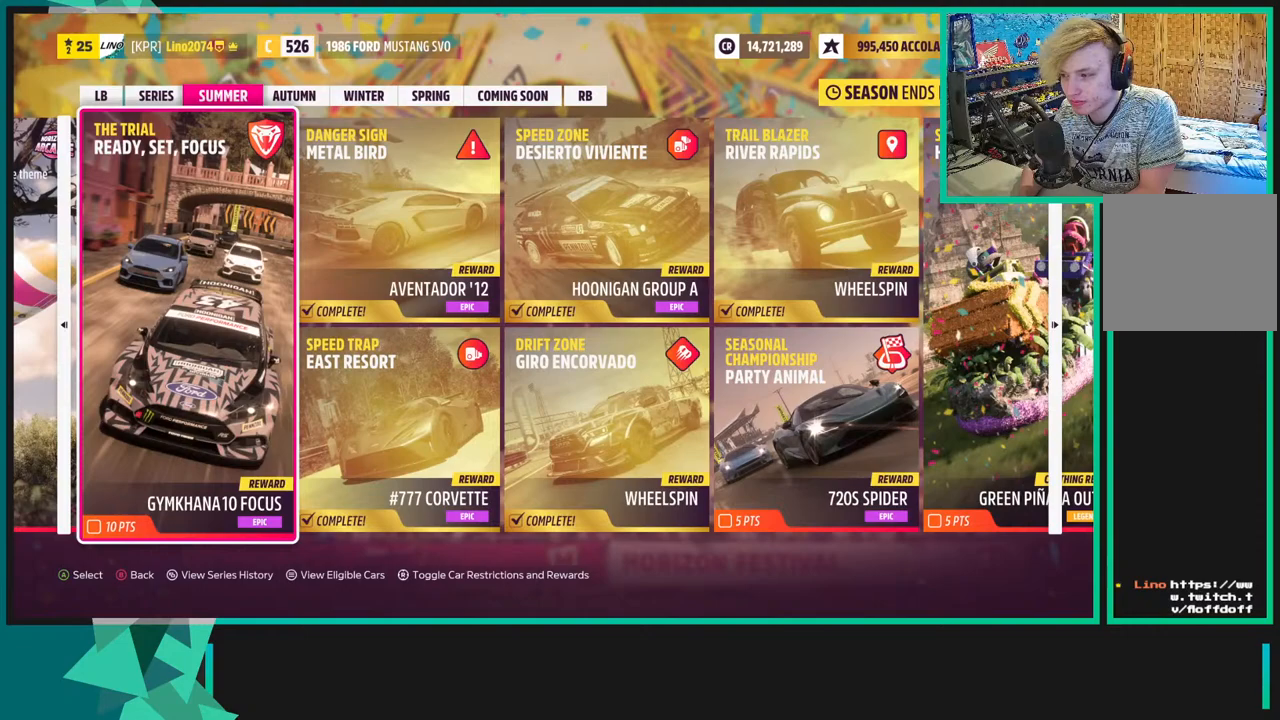
{"buttons": [], "left_stick": "center", "right_stick": "center", "events": []}
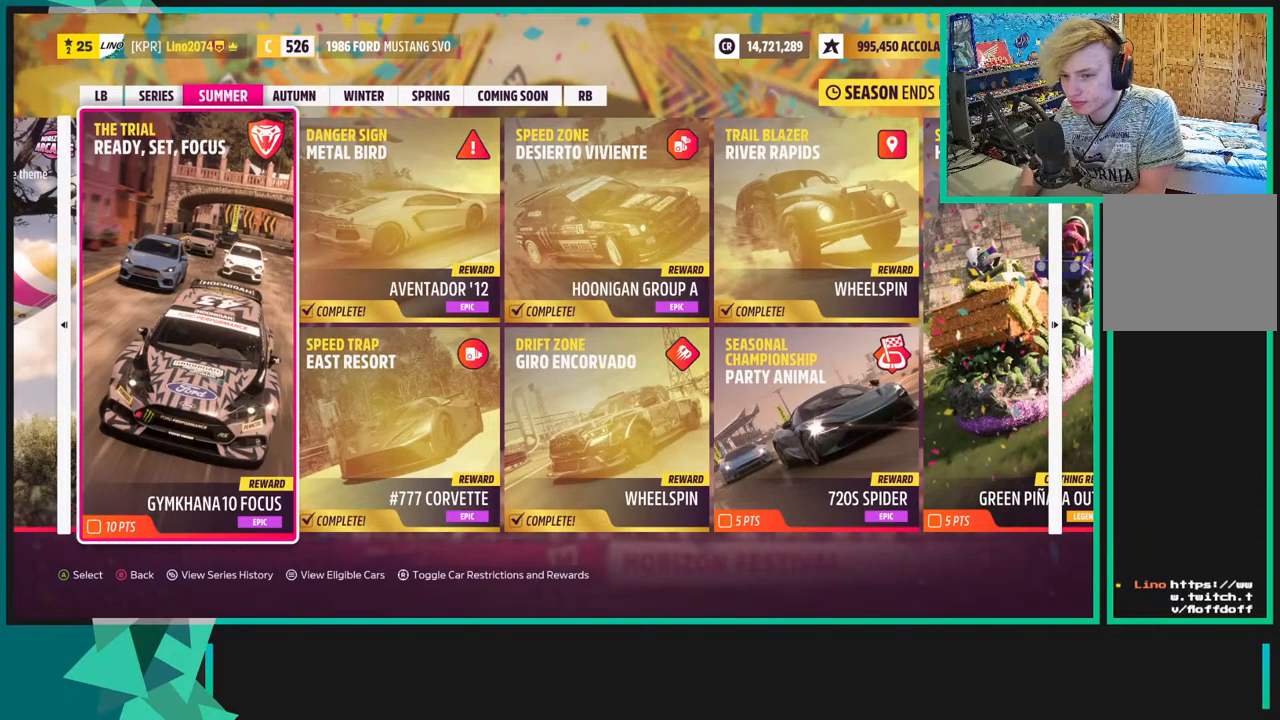
{"buttons": [], "left_stick": "center", "right_stick": "center", "events": [[83, "DPAD_LEFT", "down"], [217, "DPAD_LEFT", "up"]]}
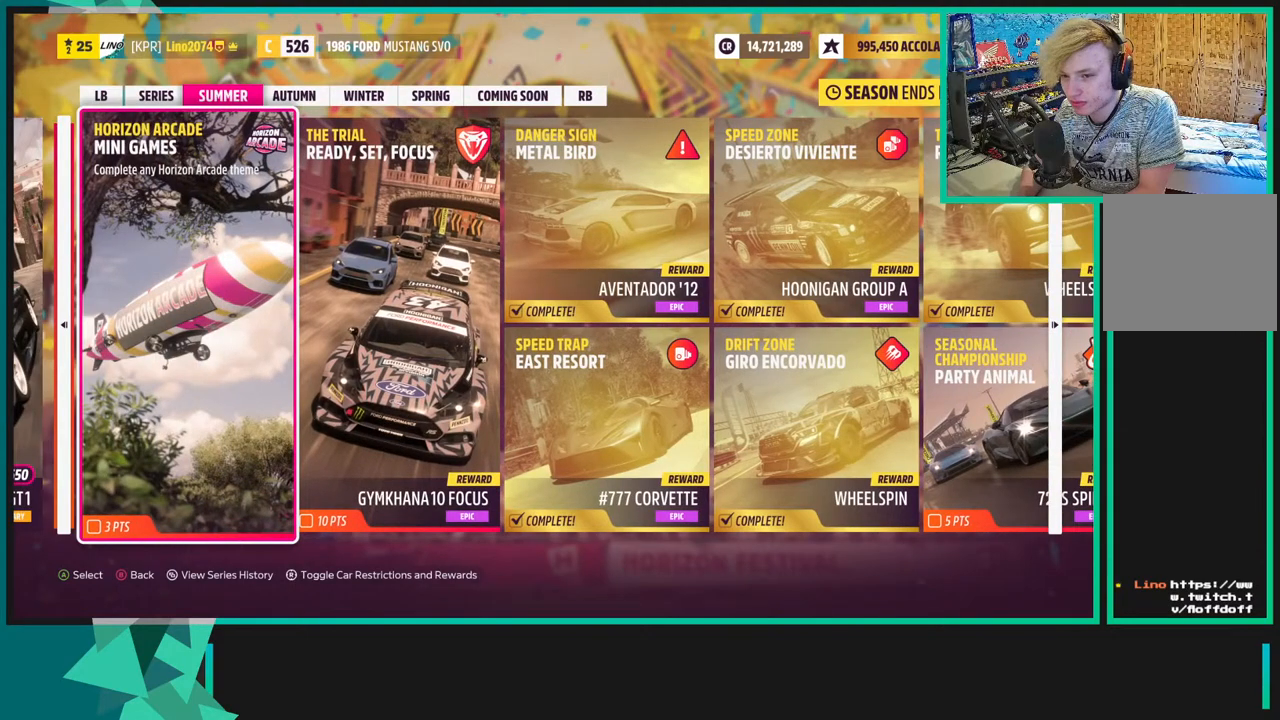
{"buttons": ["DPAD_RIGHT"], "left_stick": "center", "right_stick": "center", "events": [[33, "DPAD_RIGHT", "down"], [150, "DPAD_RIGHT", "up"], [417, "DPAD_RIGHT", "down"]]}
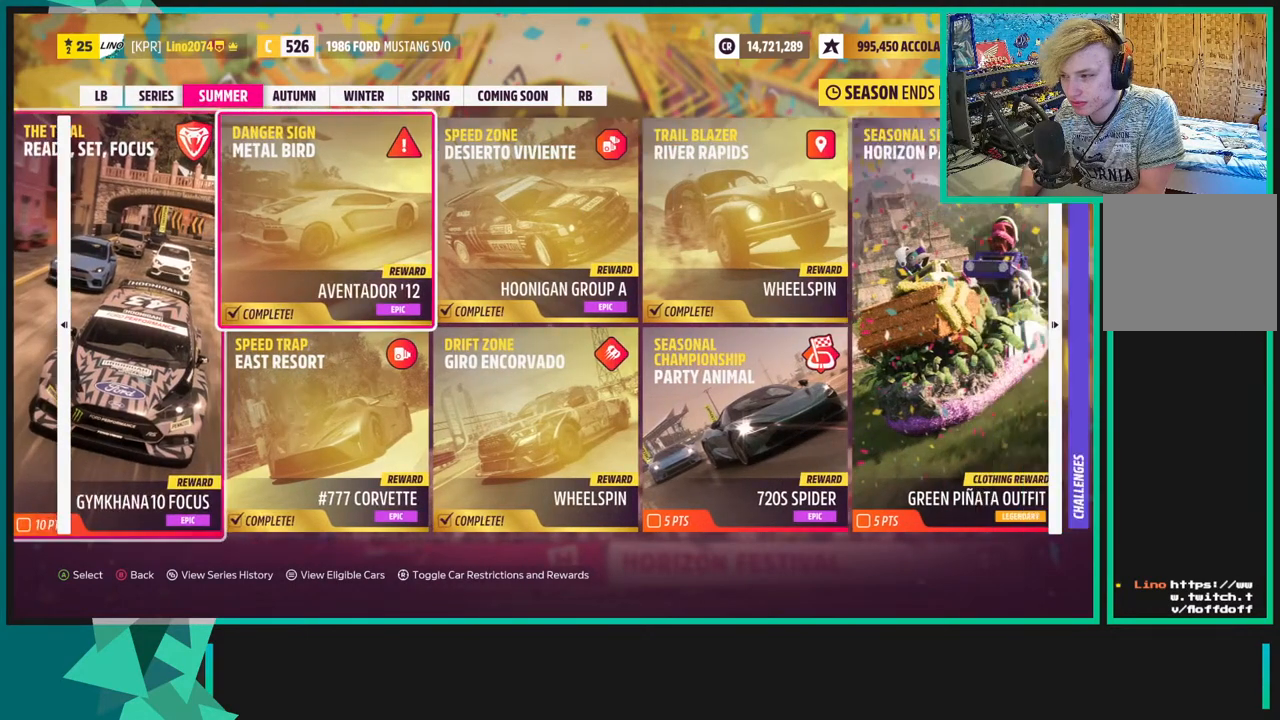
{"buttons": [], "left_stick": "center", "right_stick": "center", "events": [[33, "DPAD_RIGHT", "up"], [250, "DPAD_RIGHT", "down"], [333, "DPAD_RIGHT", "up"]]}
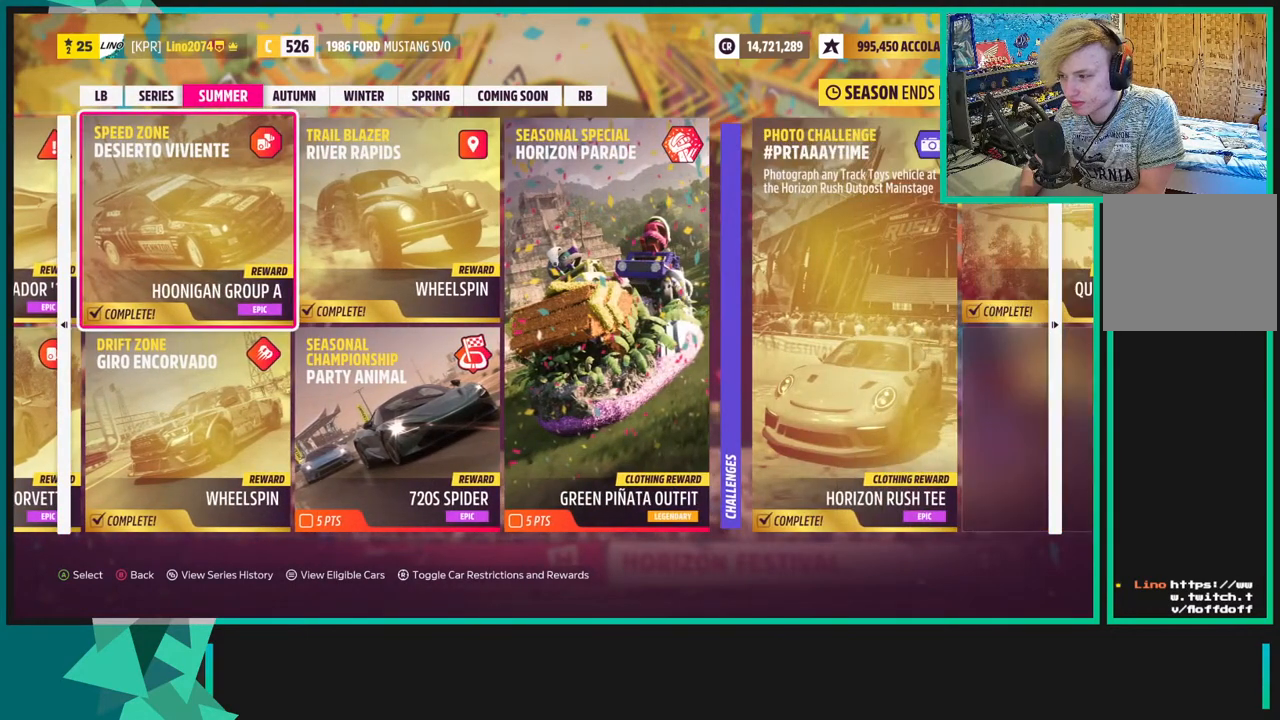
{"buttons": [], "left_stick": "center", "right_stick": "center", "events": [[150, "DPAD_LEFT", "down"], [267, "DPAD_LEFT", "up"], [333, "DPAD_LEFT", "down"], [433, "DPAD_LEFT", "up"]]}
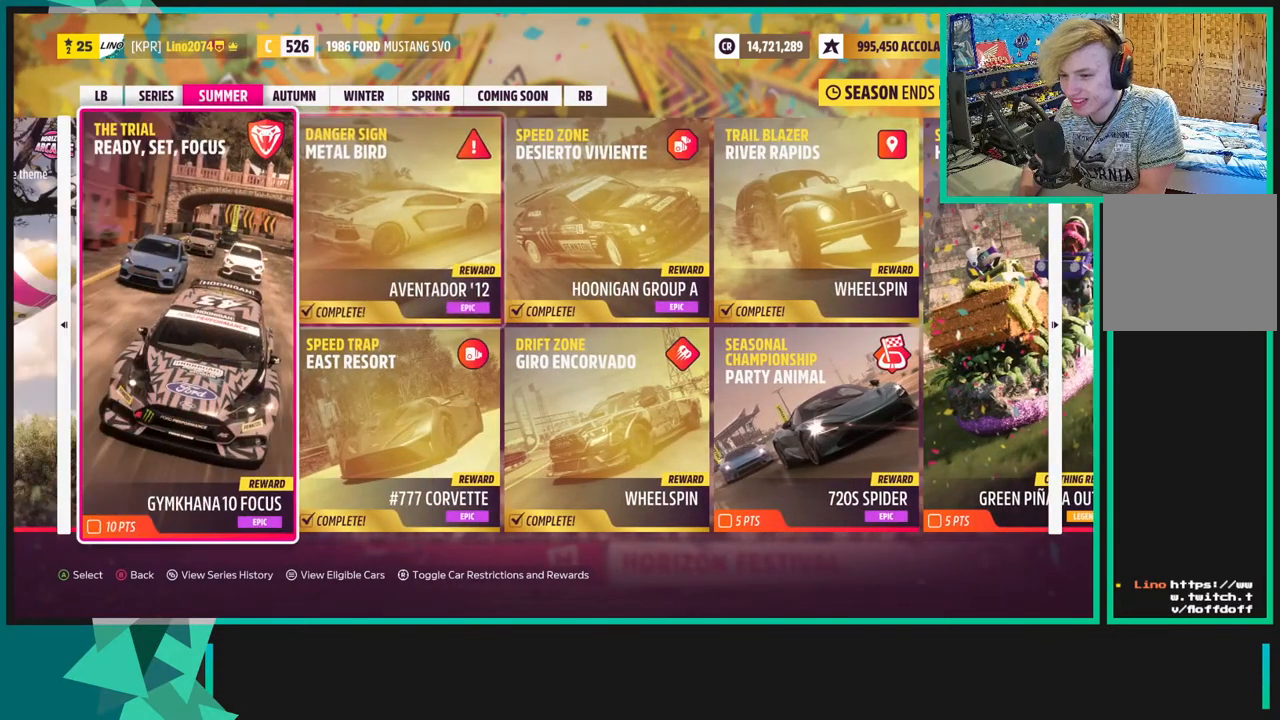
{"buttons": [], "left_stick": "center", "right_stick": "center", "events": []}
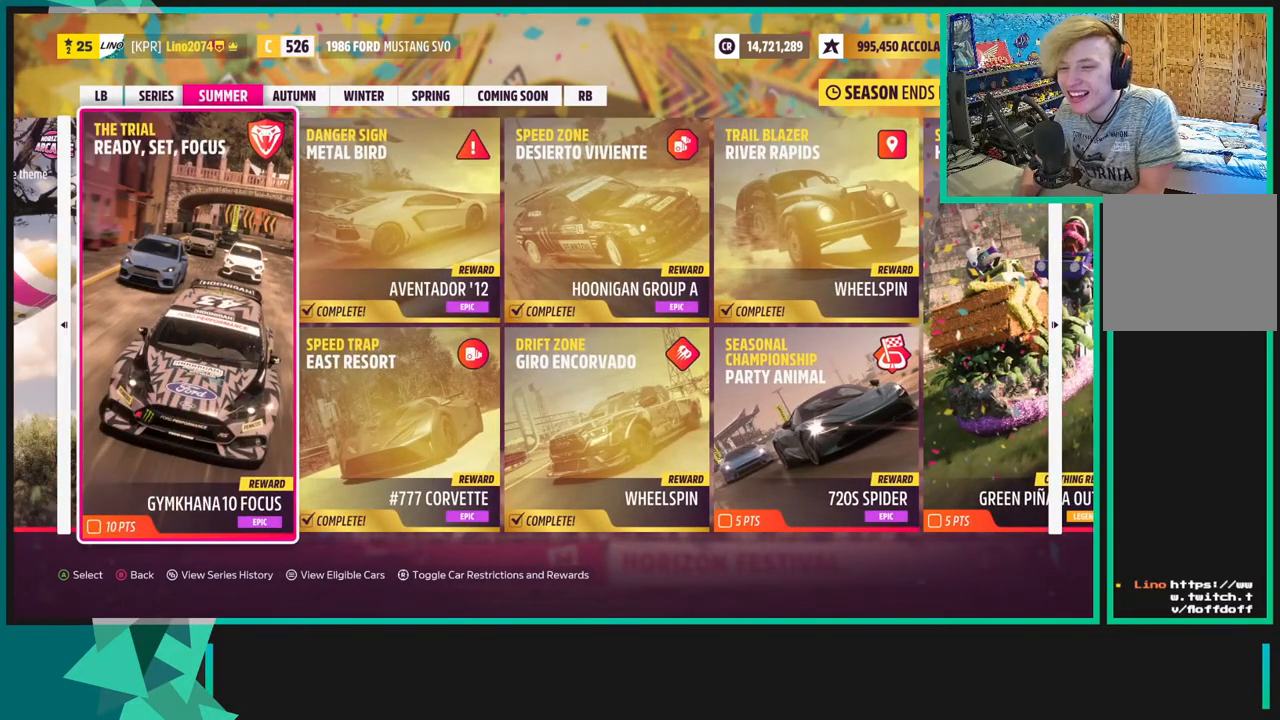
{"buttons": [], "left_stick": "center", "right_stick": "center", "events": []}
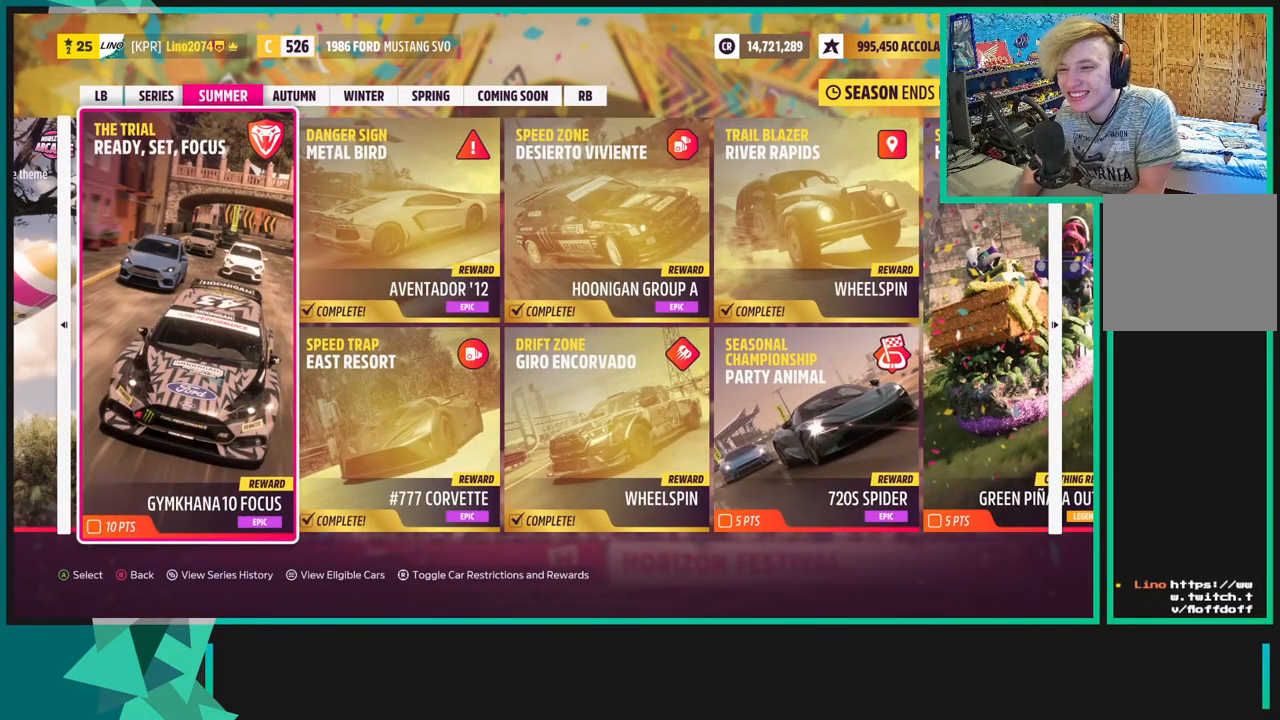
{"buttons": [], "left_stick": "center", "right_stick": "center", "events": []}
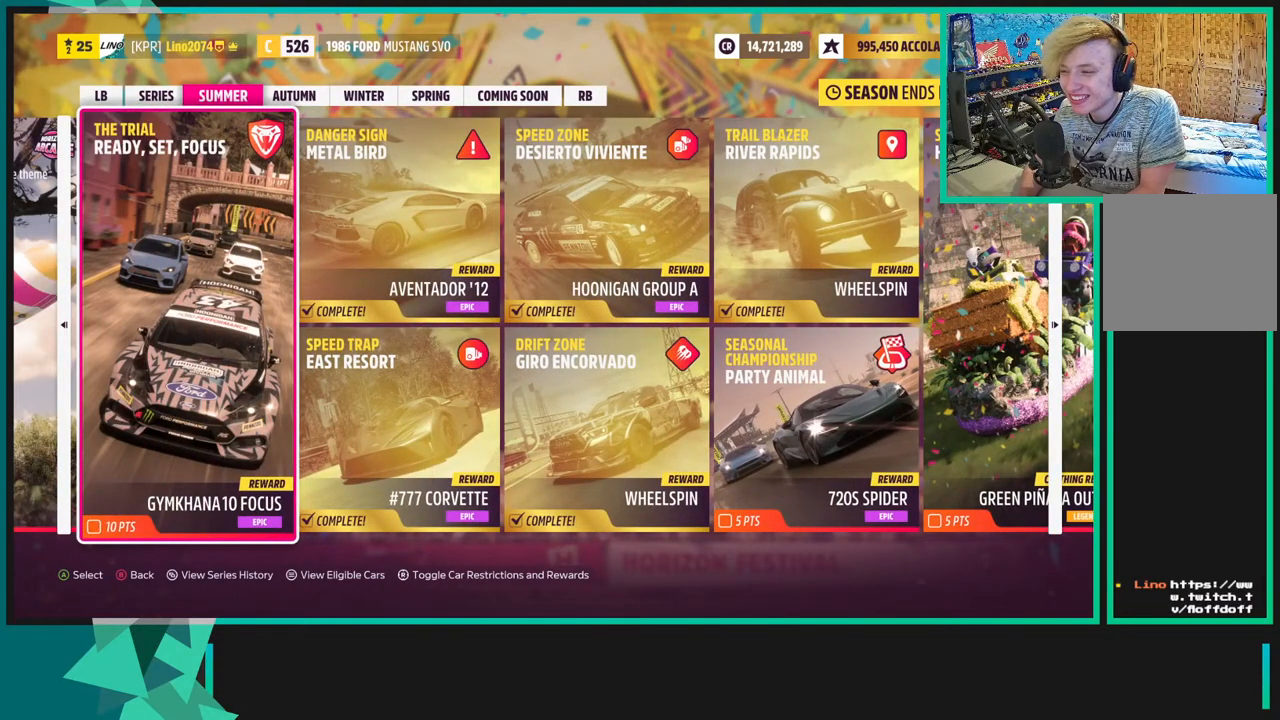
{"buttons": [], "left_stick": "center", "right_stick": "center", "events": []}
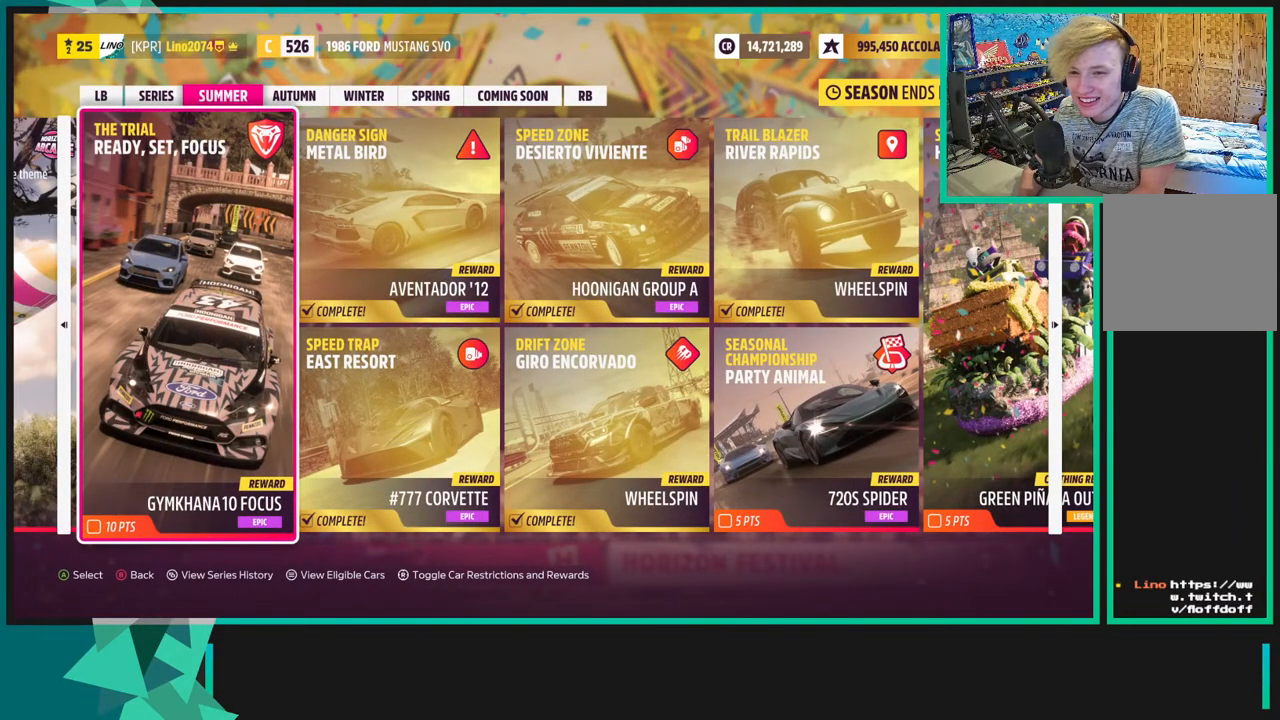
{"buttons": [], "left_stick": "center", "right_stick": "center", "events": []}
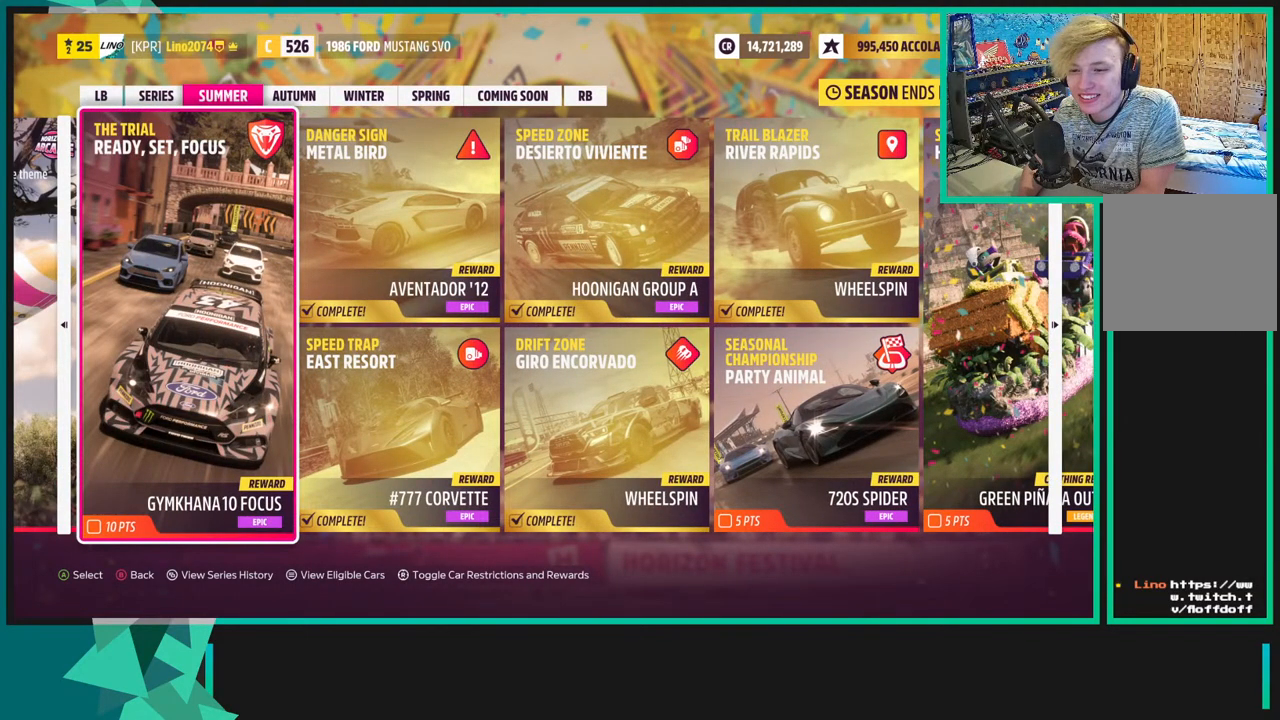
{"buttons": [], "left_stick": "center", "right_stick": "center", "events": []}
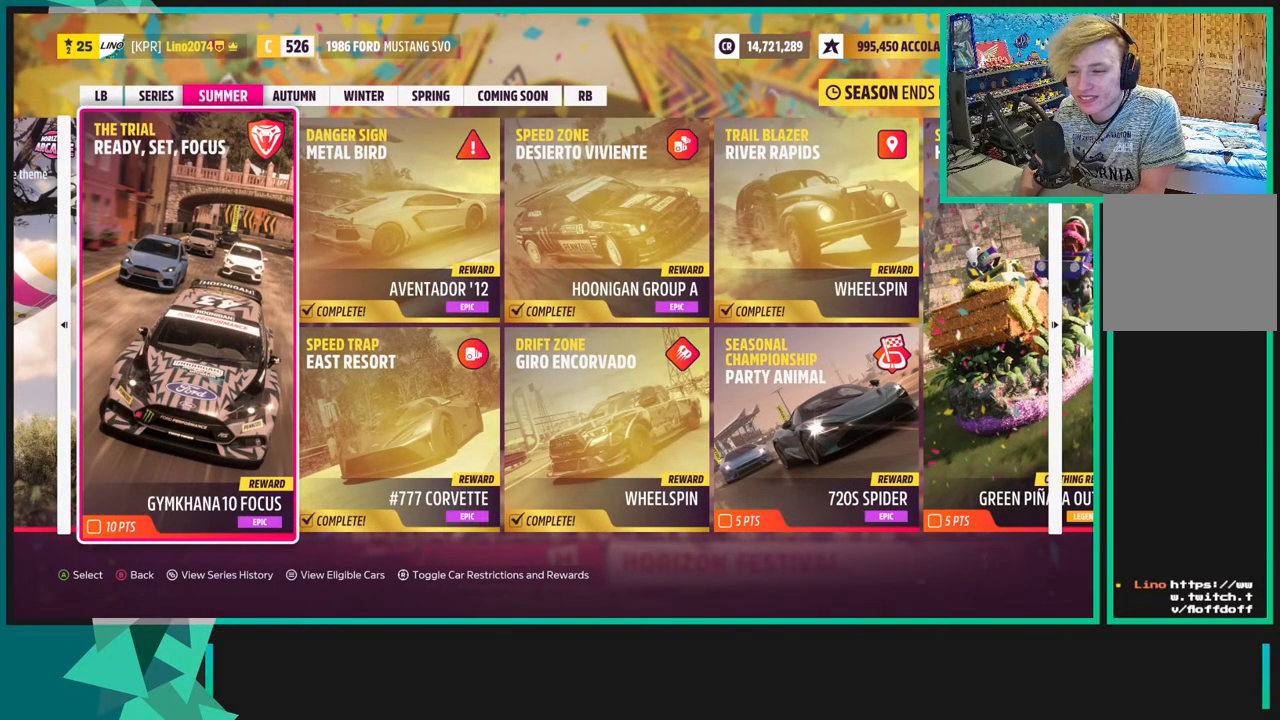
{"buttons": [], "left_stick": "center", "right_stick": "center", "events": [[217, "DPAD_RIGHT", "down"], [317, "DPAD_RIGHT", "up"], [400, "DPAD_RIGHT", "down"], [500, "DPAD_RIGHT", "up"]]}
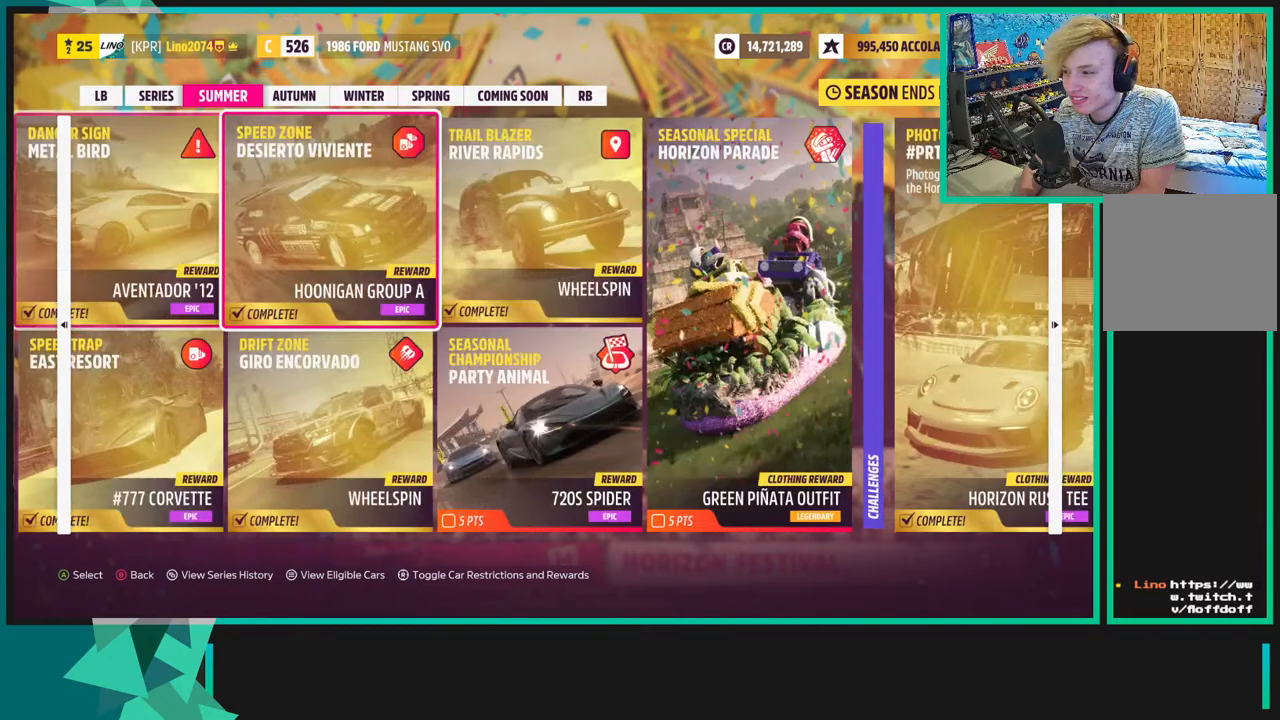
{"buttons": [], "left_stick": "center", "right_stick": "center", "events": [[400, "DPAD_RIGHT", "down"], [483, "DPAD_RIGHT", "up"]]}
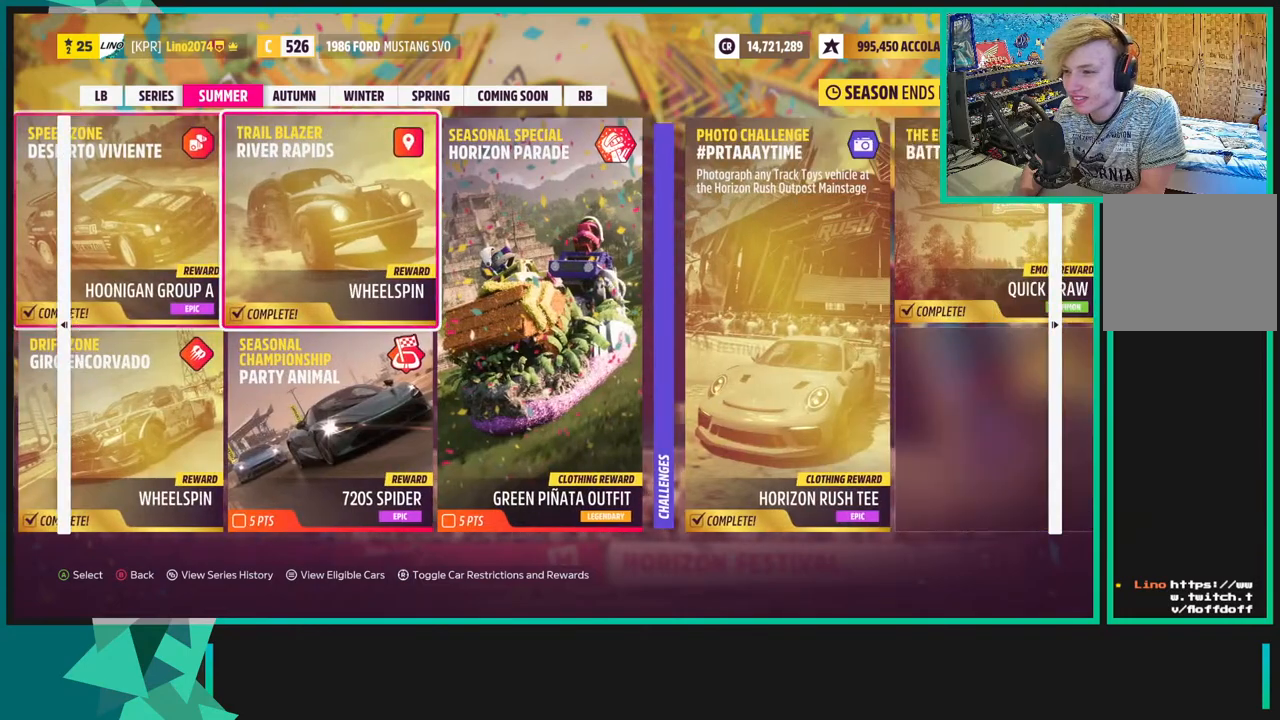
{"buttons": [], "left_stick": "center", "right_stick": "center", "events": [[117, "DPAD_RIGHT", "down"], [183, "DPAD_RIGHT", "up"]]}
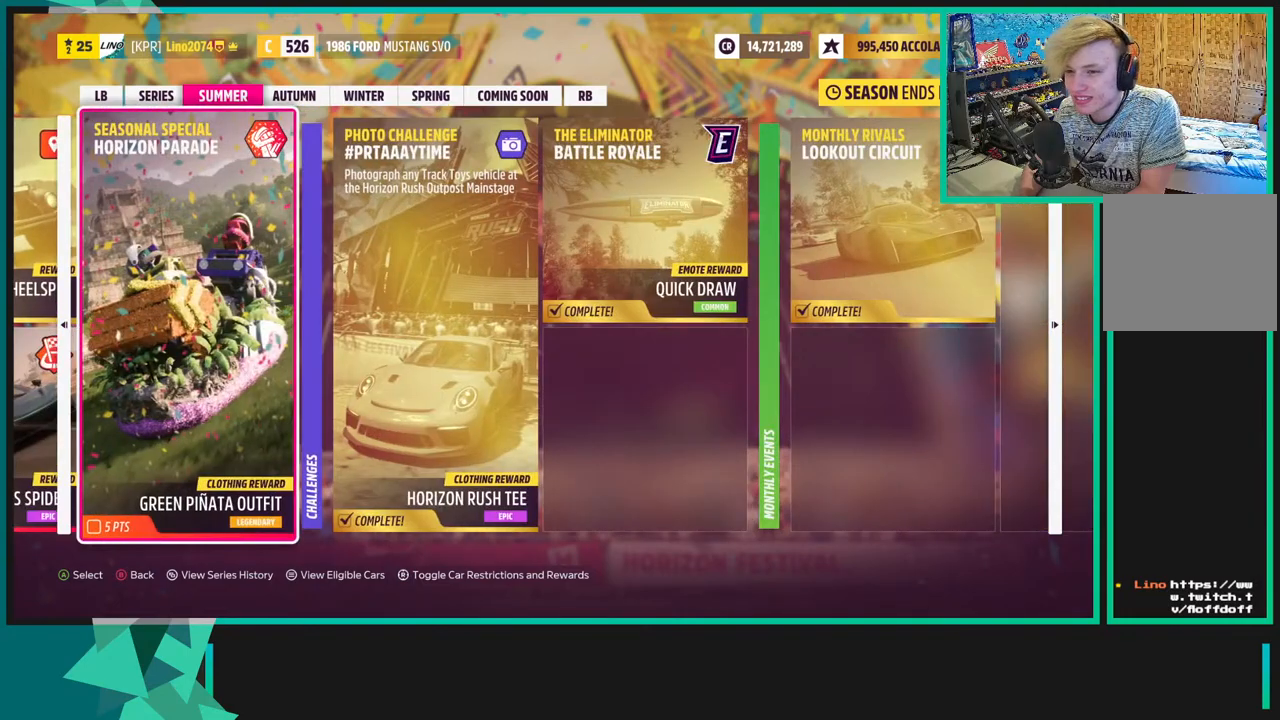
{"buttons": [], "left_stick": "center", "right_stick": "center", "events": []}
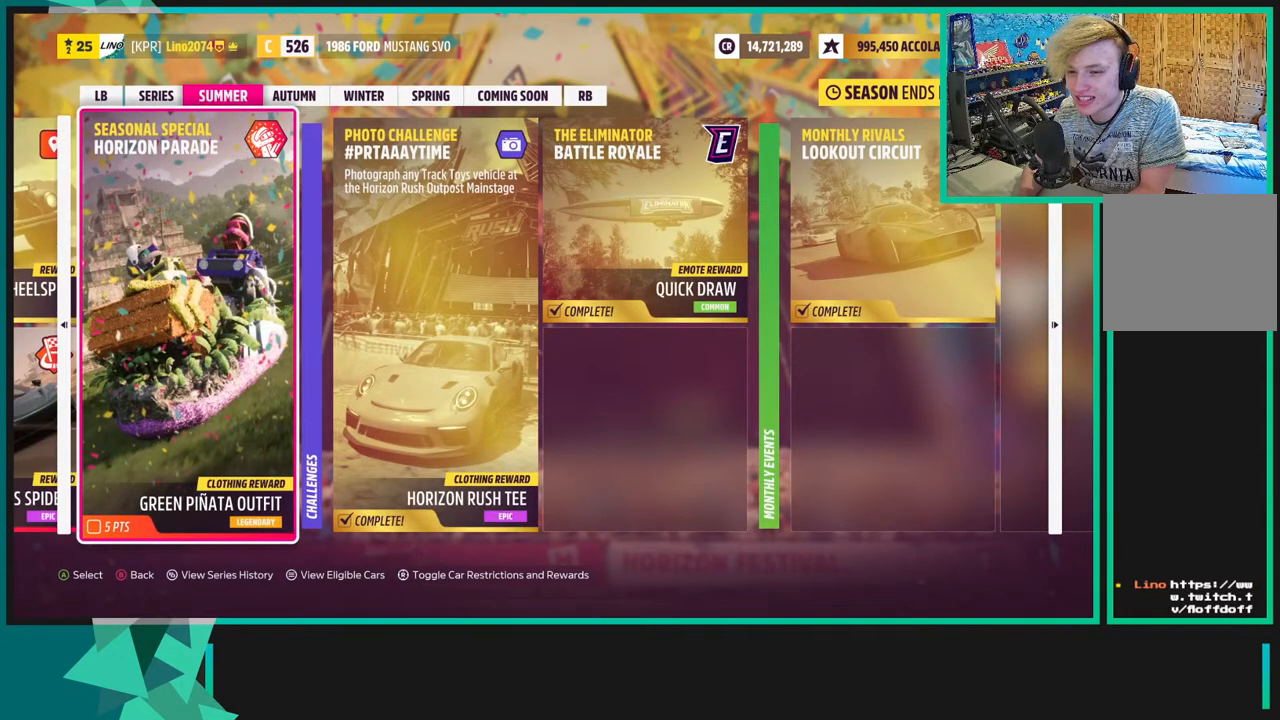
{"buttons": [], "left_stick": "center", "right_stick": "center", "events": []}
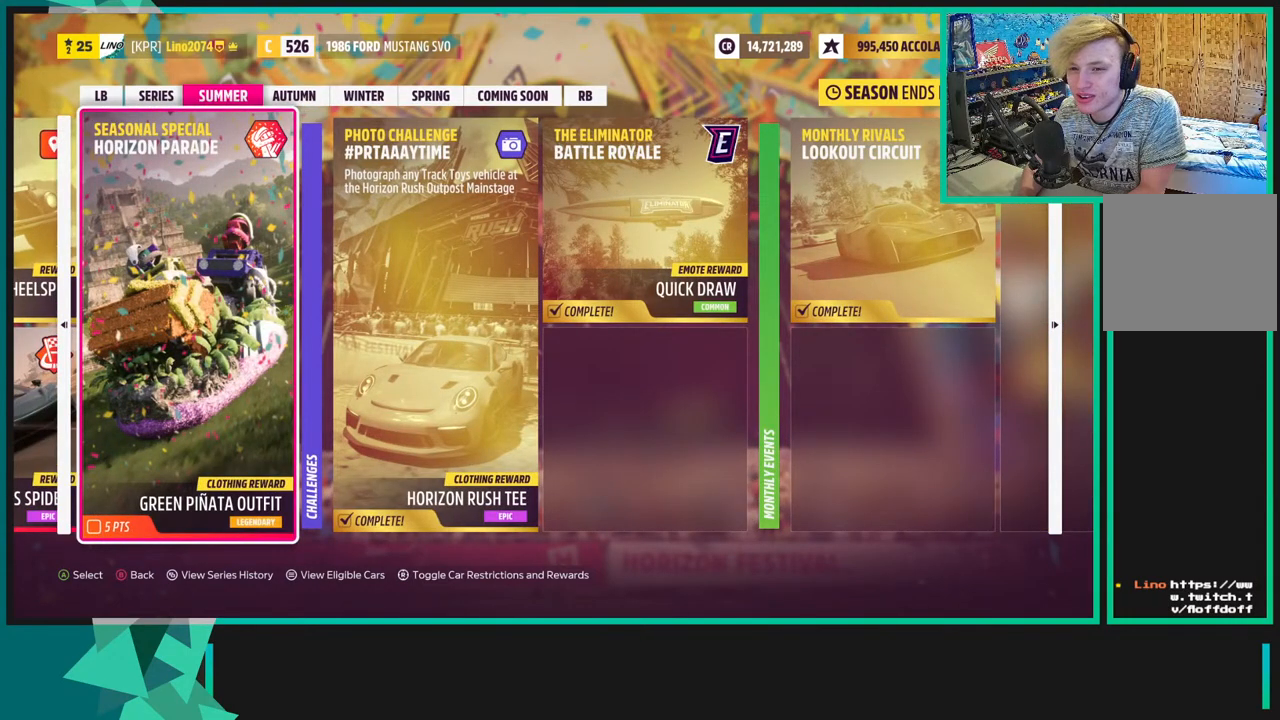
{"buttons": [], "left_stick": "center", "right_stick": "center", "events": [[200, "A", "down"], [350, "A", "up"]]}
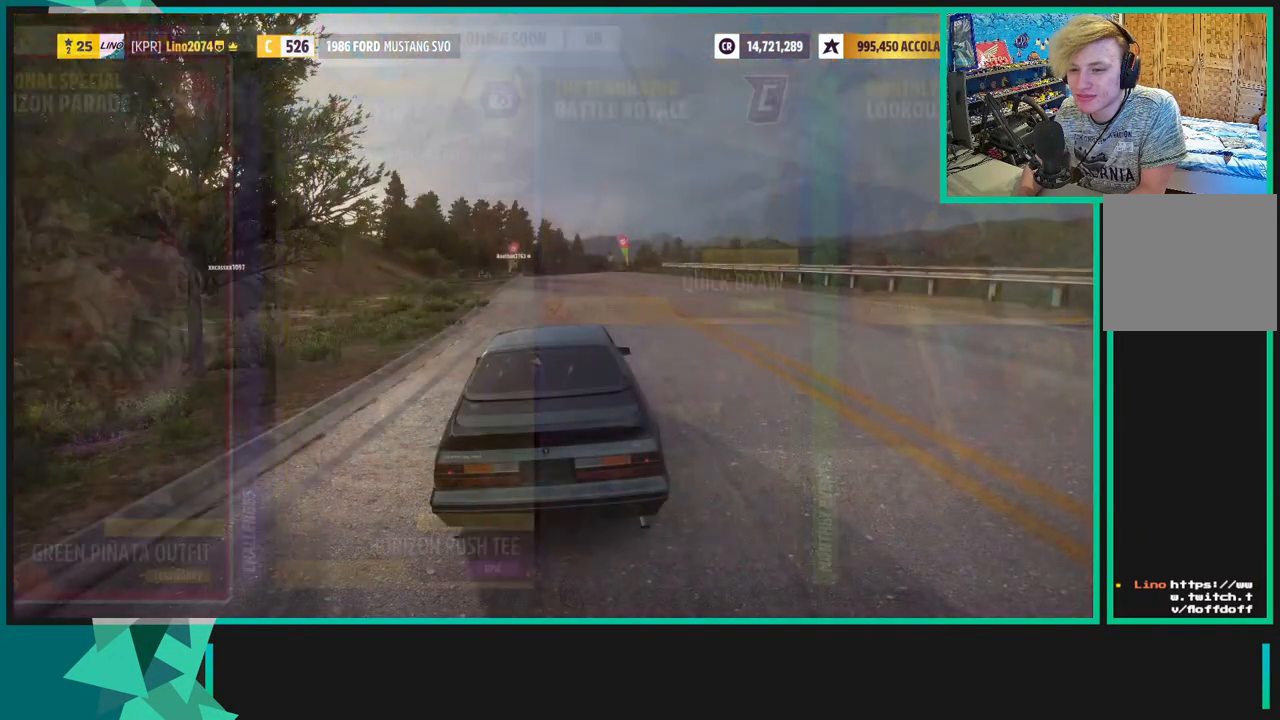
{"buttons": [], "left_stick": "center", "right_stick": "center", "events": [[300, "left_stick", "up"], [483, "left_stick", "center"]]}
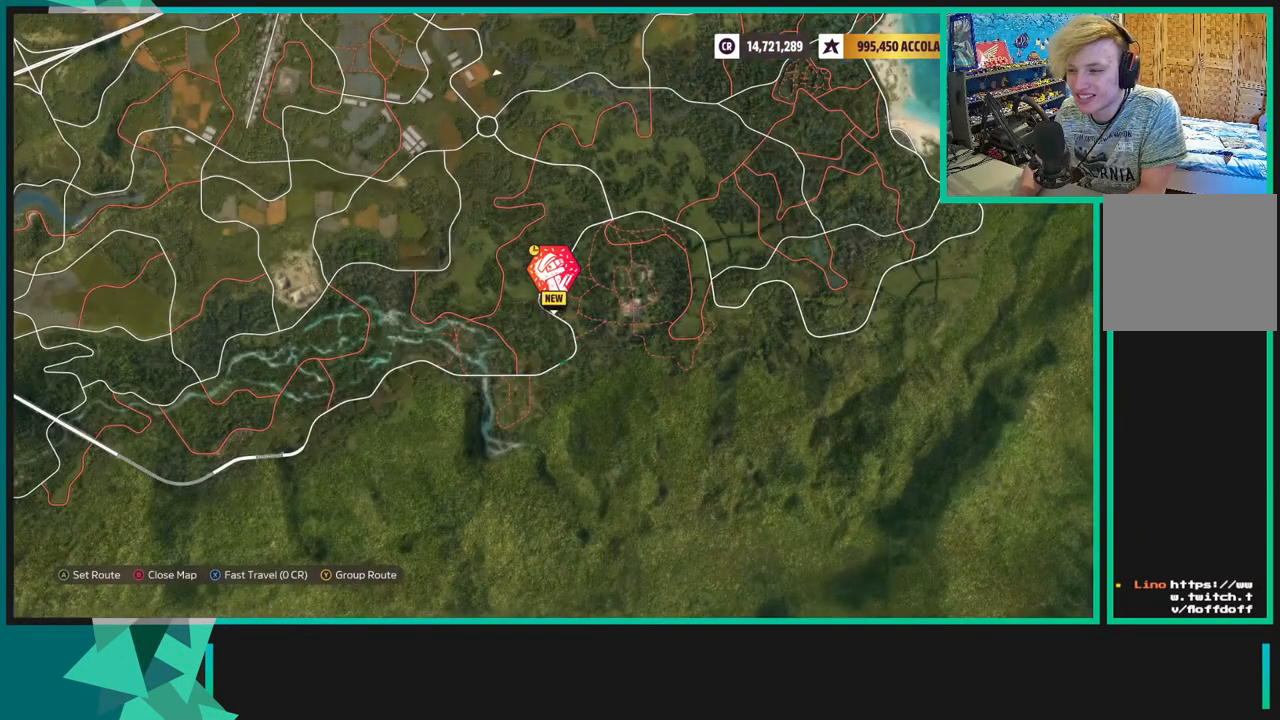
{"buttons": [], "left_stick": "center", "right_stick": "center", "events": [[300, "X", "down"], [383, "X", "up"]]}
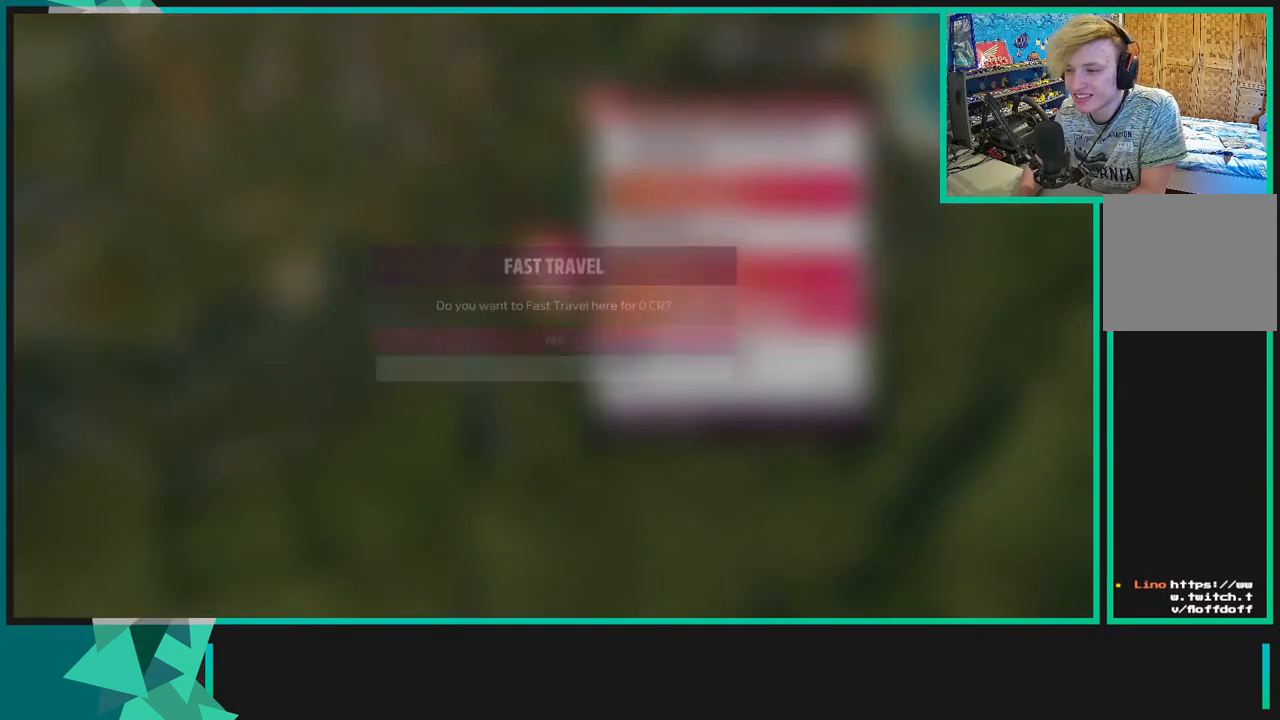
{"buttons": [], "left_stick": "center", "right_stick": "center", "events": [[67, "A", "down"], [150, "A", "up"]]}
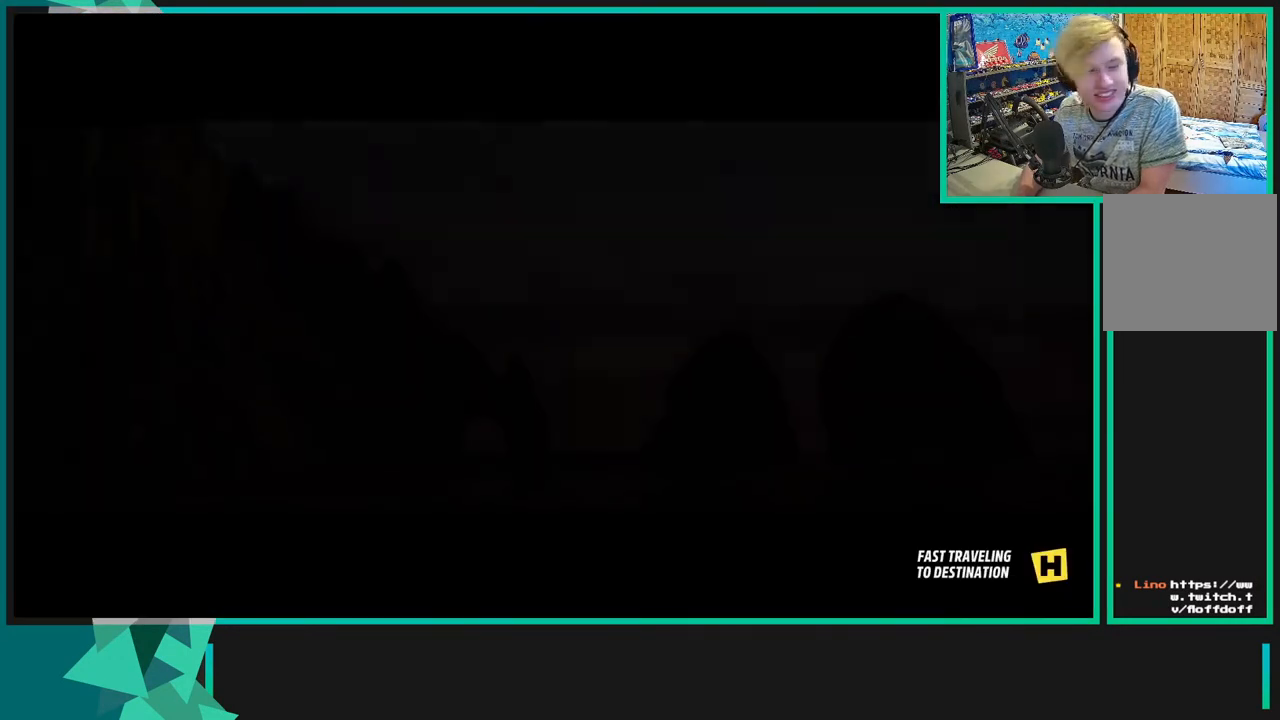
{"buttons": [], "left_stick": "center", "right_stick": "center", "events": []}
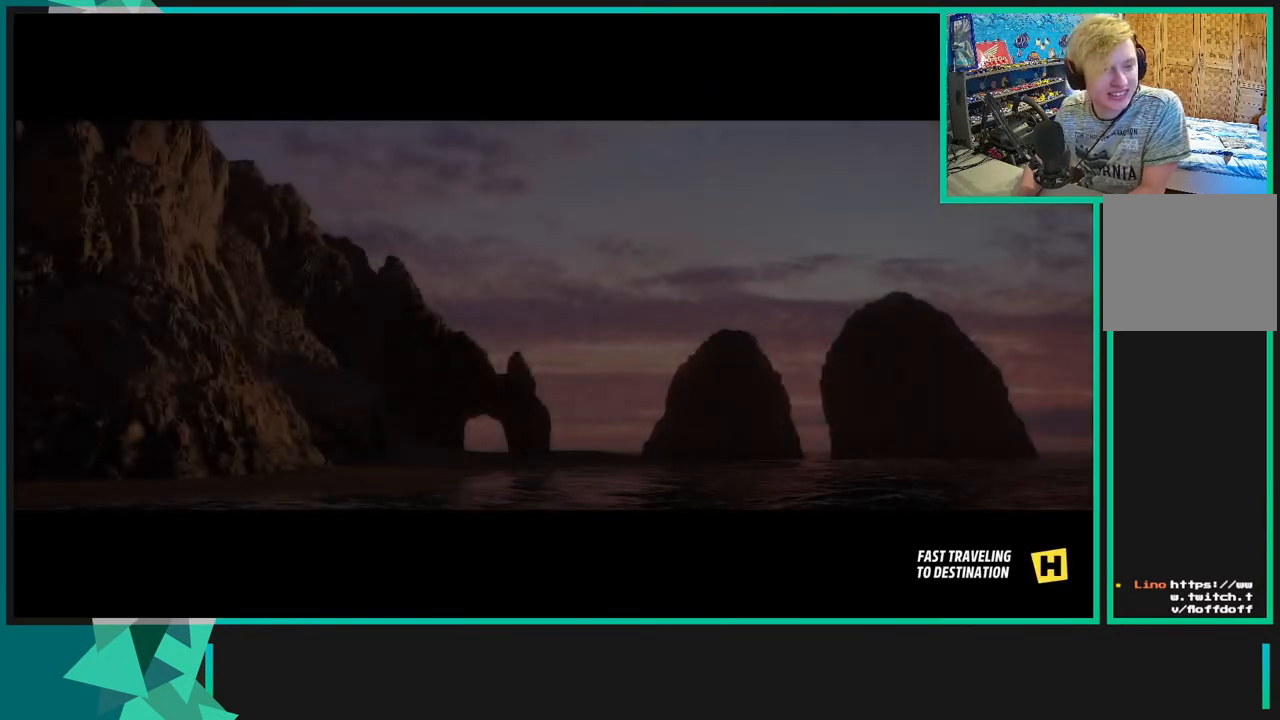
{"buttons": [], "left_stick": "center", "right_stick": "center", "events": []}
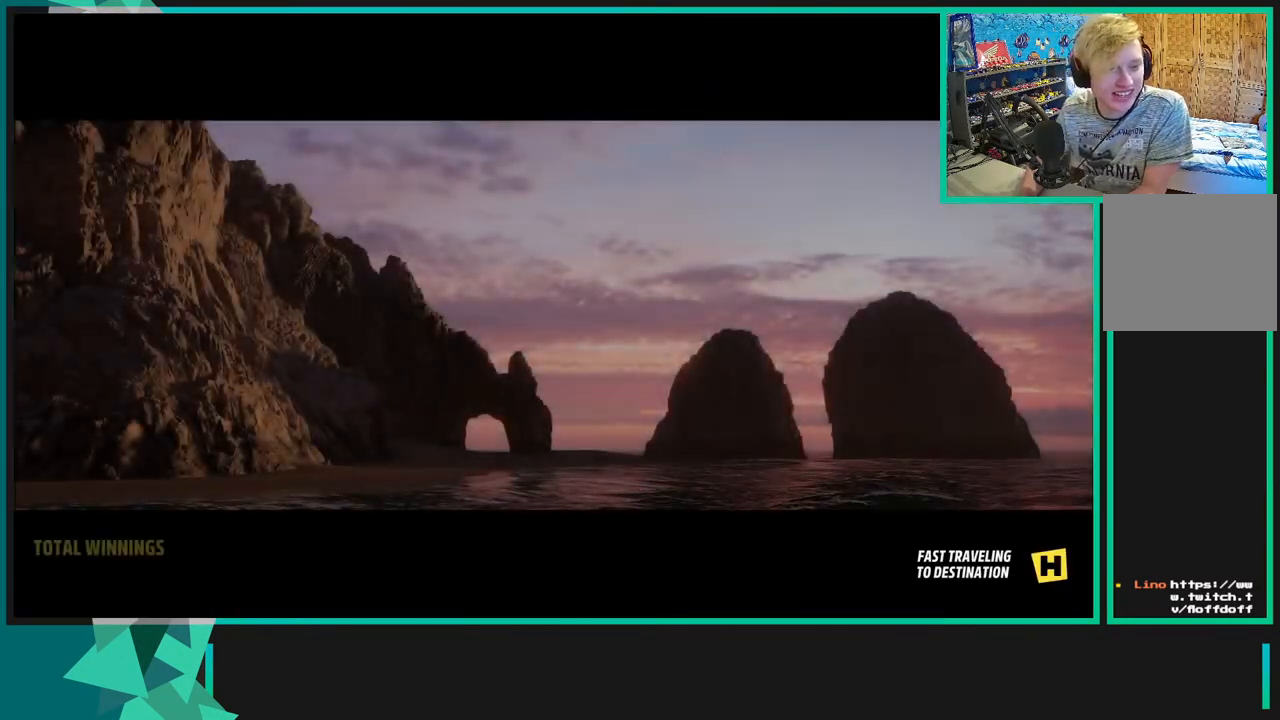
{"buttons": [], "left_stick": "center", "right_stick": "center", "events": []}
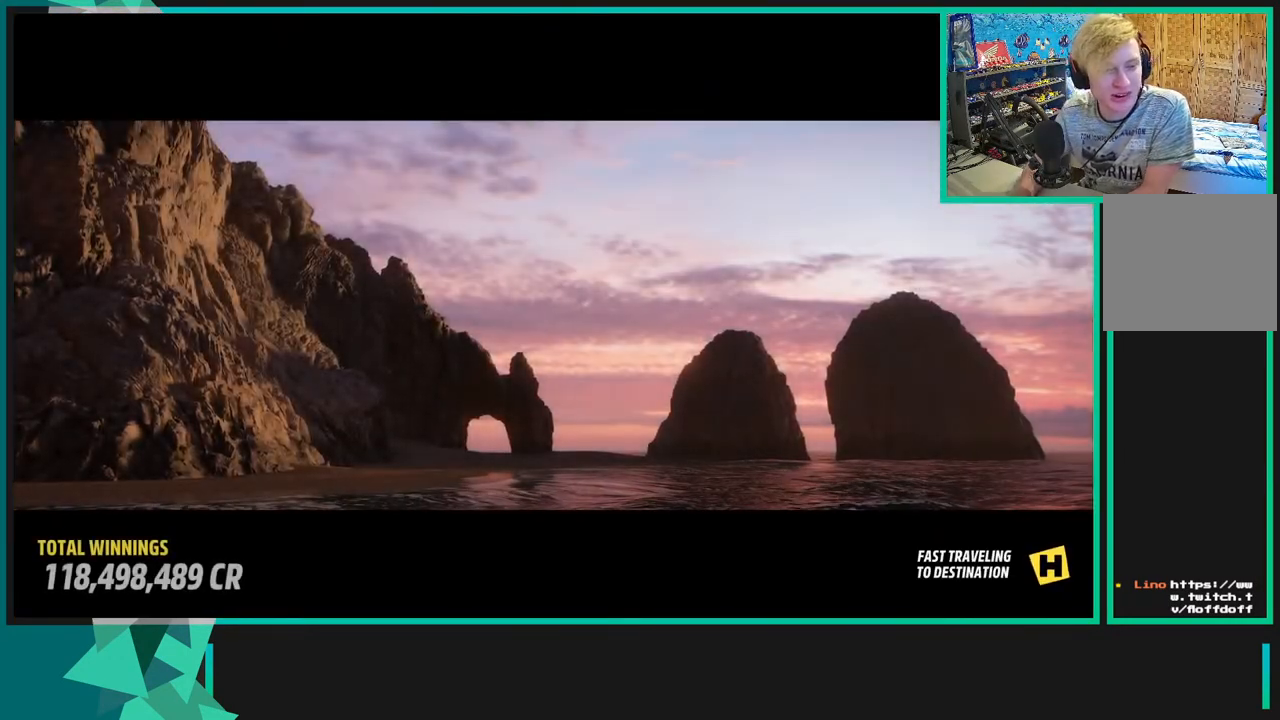
{"buttons": [], "left_stick": "center", "right_stick": "center", "events": [[17, "R2", "down"], [333, "R2", "up"]]}